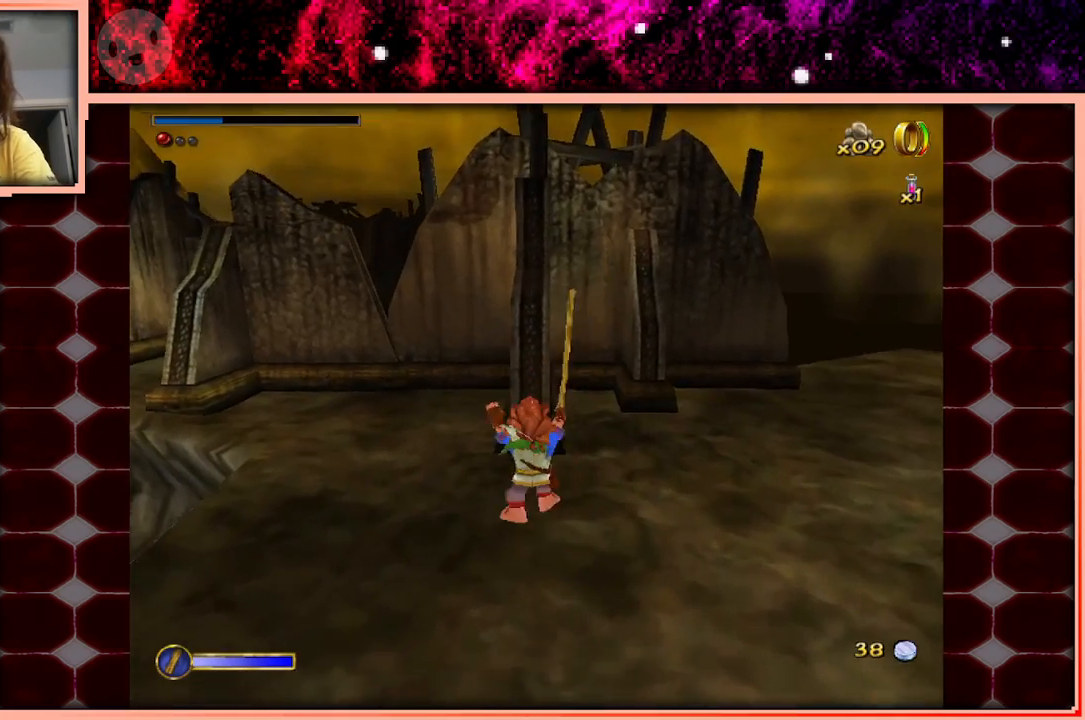
Gameplay with keyboard and mouse; each line is a JSON object with the keys held at the frame after it. "events" lists presses ("down") and releases ("up") of "a", "d", "s", "space" and "w" between this image and that frame as [ms after this image, input, new state], when the widget could be followed in between. No other keys are recorded. Mouse buttons are not recorded. Not read: mouse_move.
{"keys": ["w"], "events": [[33, "a", "up"], [367, "space", "down"], [500, "space", "up"]]}
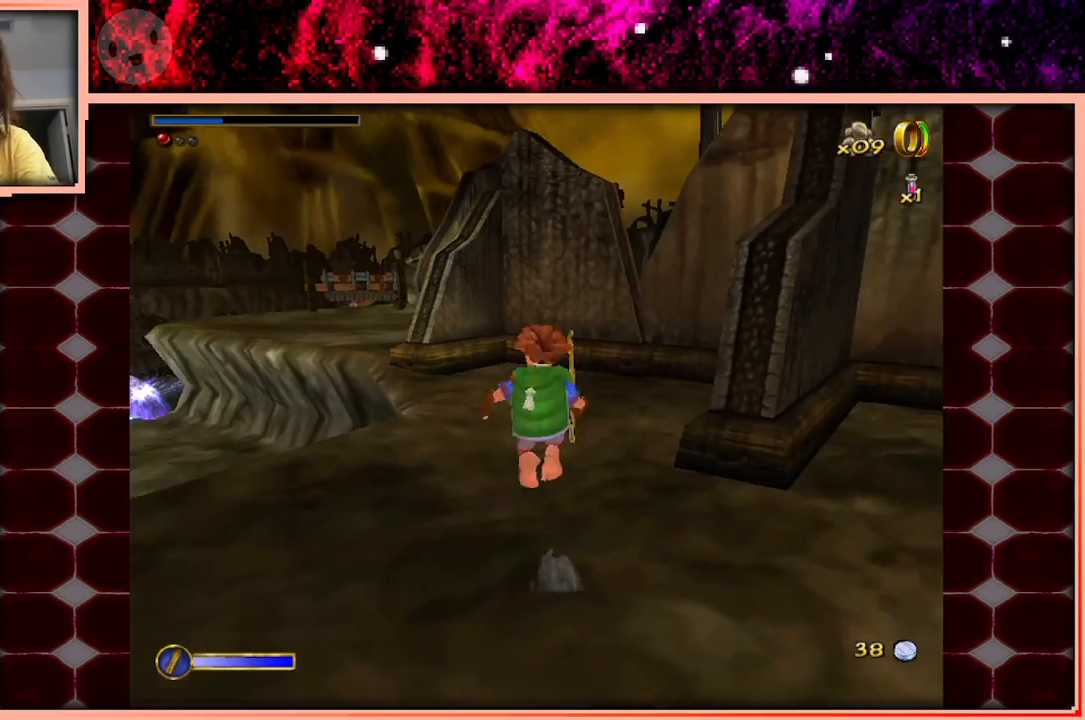
{"keys": ["w"], "events": []}
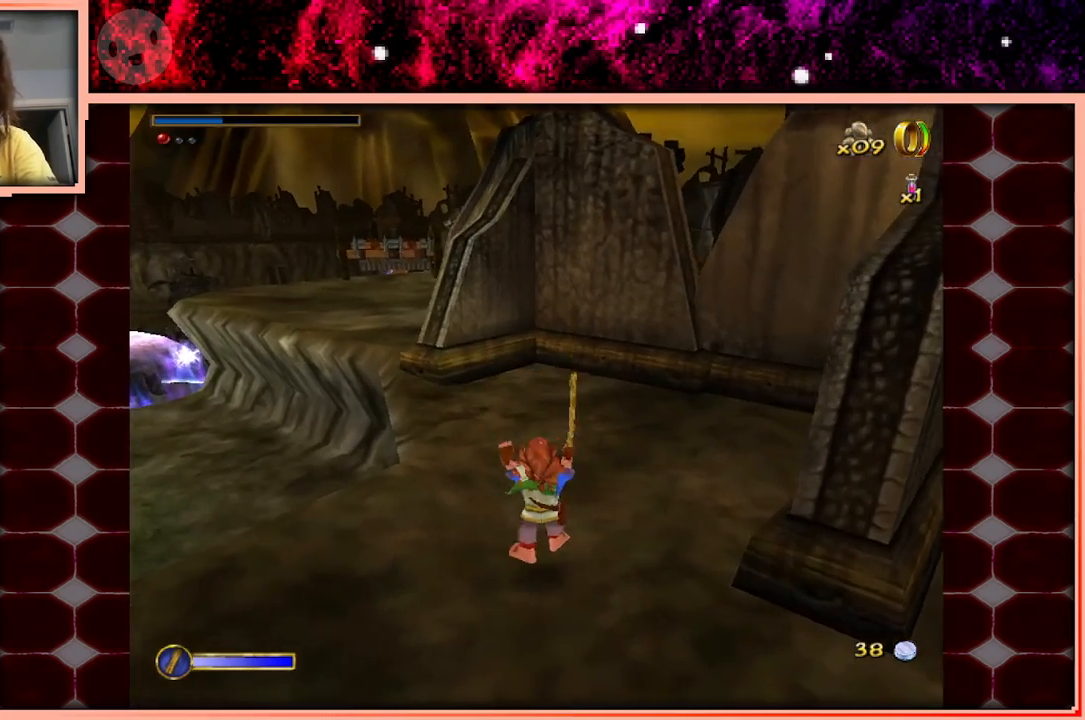
{"keys": ["w"], "events": [[200, "space", "down"], [300, "space", "up"]]}
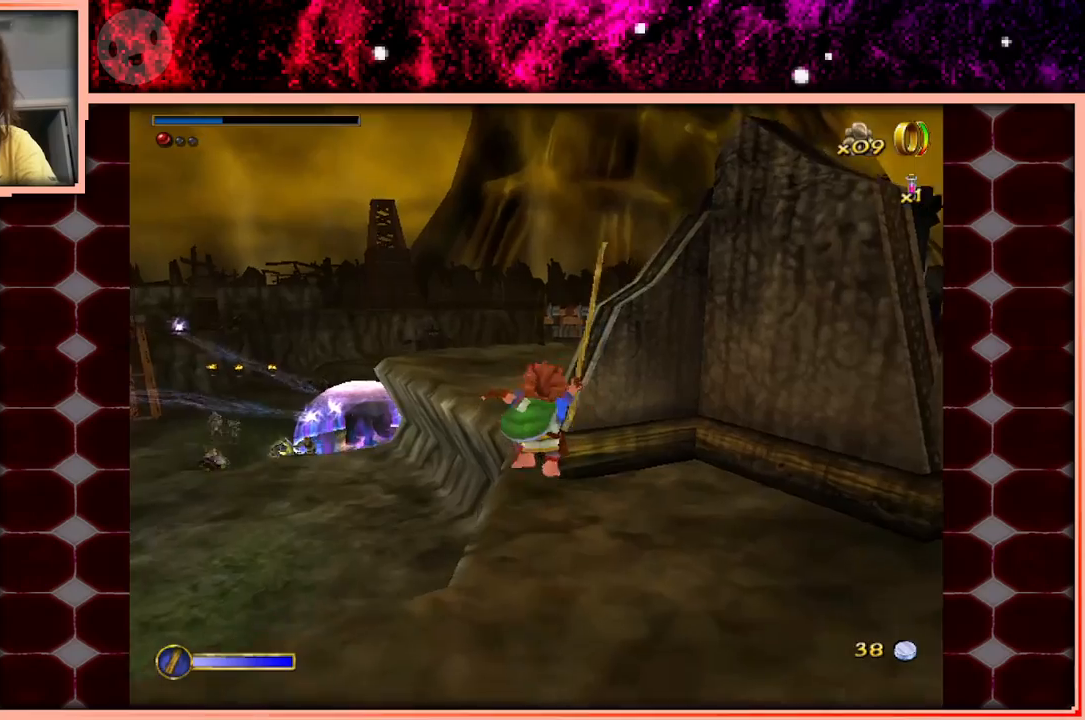
{"keys": ["w"], "events": [[417, "a", "down"], [500, "a", "up"]]}
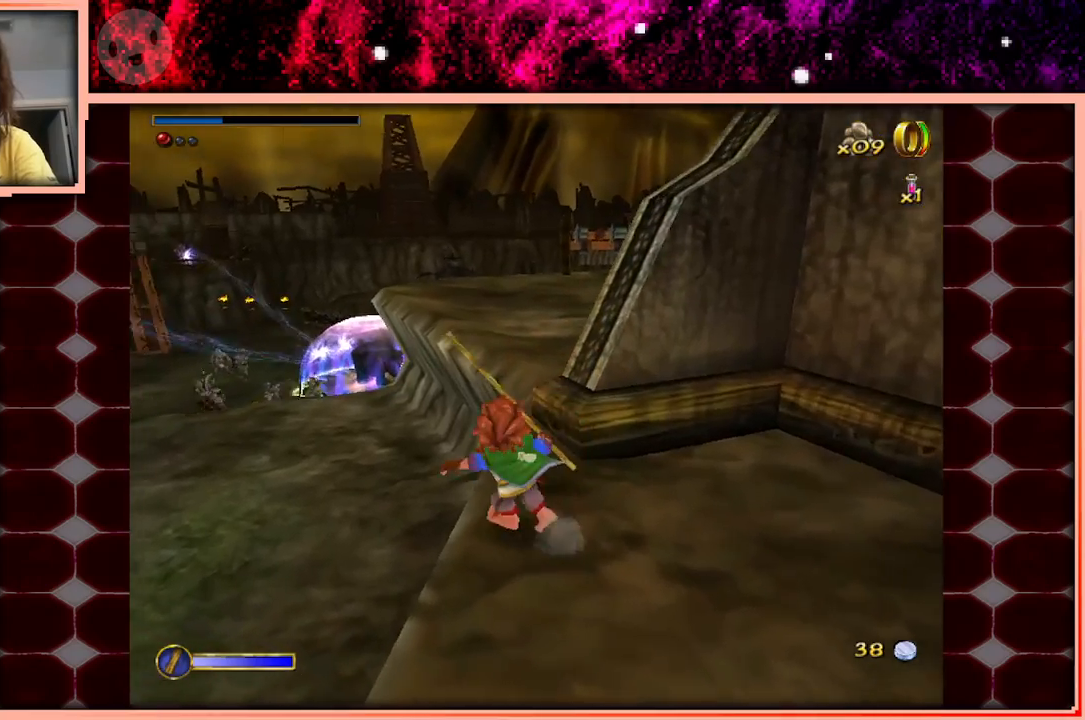
{"keys": ["w"], "events": [[333, "space", "down"], [433, "space", "up"]]}
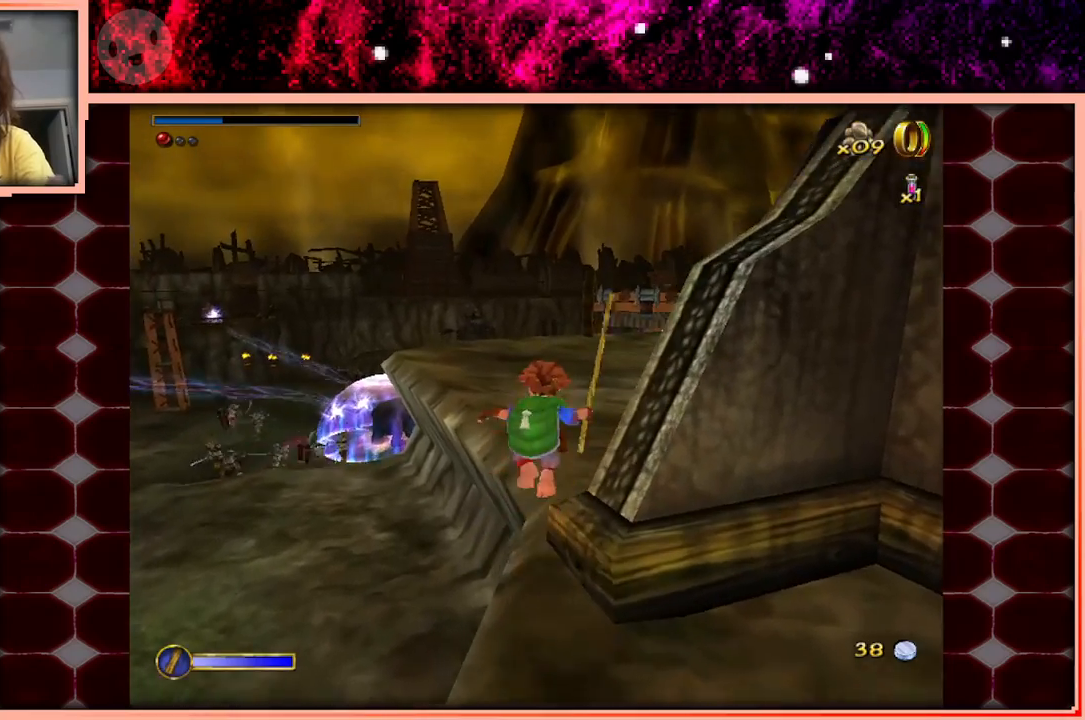
{"keys": ["w"], "events": [[67, "d", "down"], [200, "d", "up"]]}
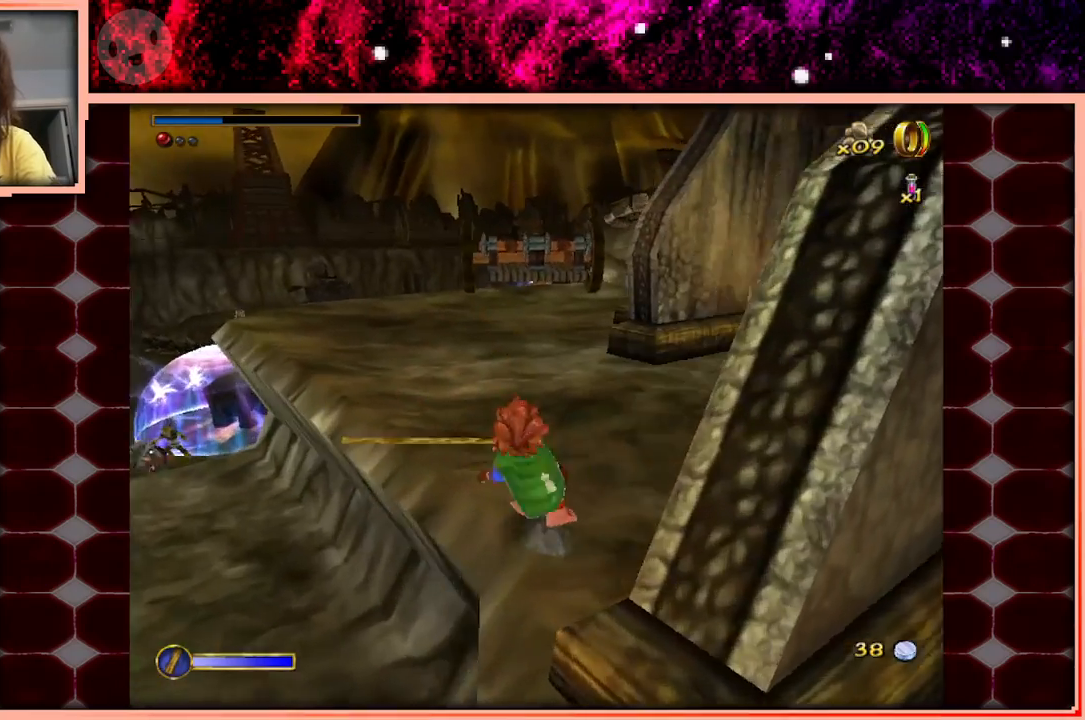
{"keys": ["w"], "events": [[83, "space", "down"], [133, "space", "up"], [317, "a", "down"], [417, "a", "up"]]}
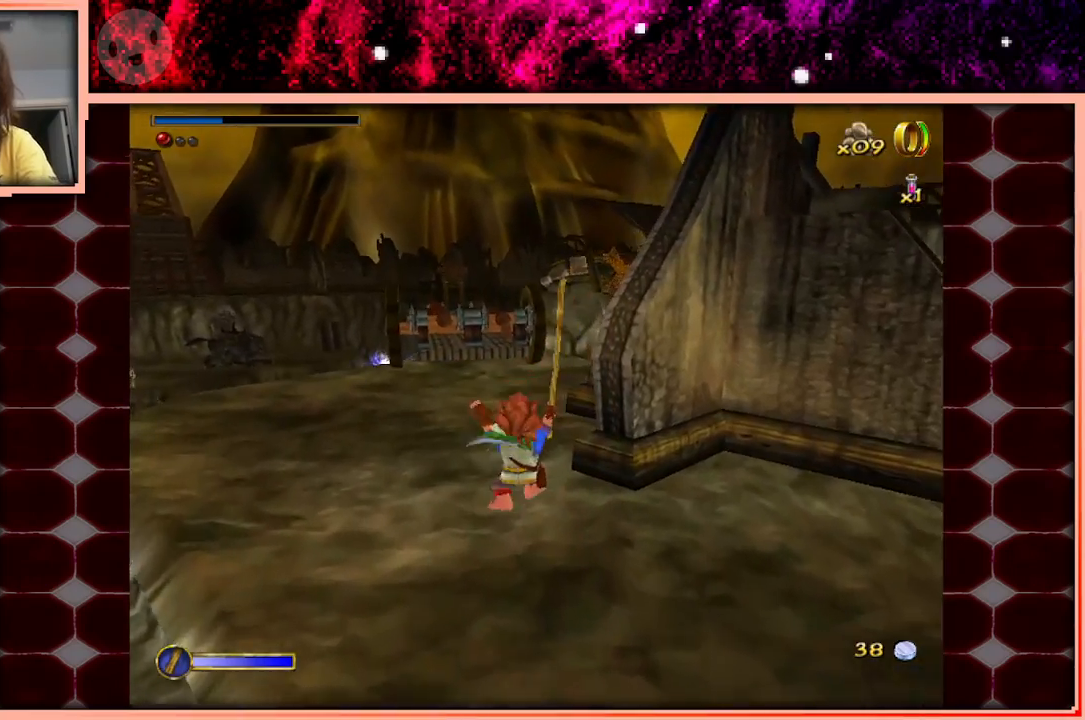
{"keys": ["space", "w"], "events": [[433, "space", "down"]]}
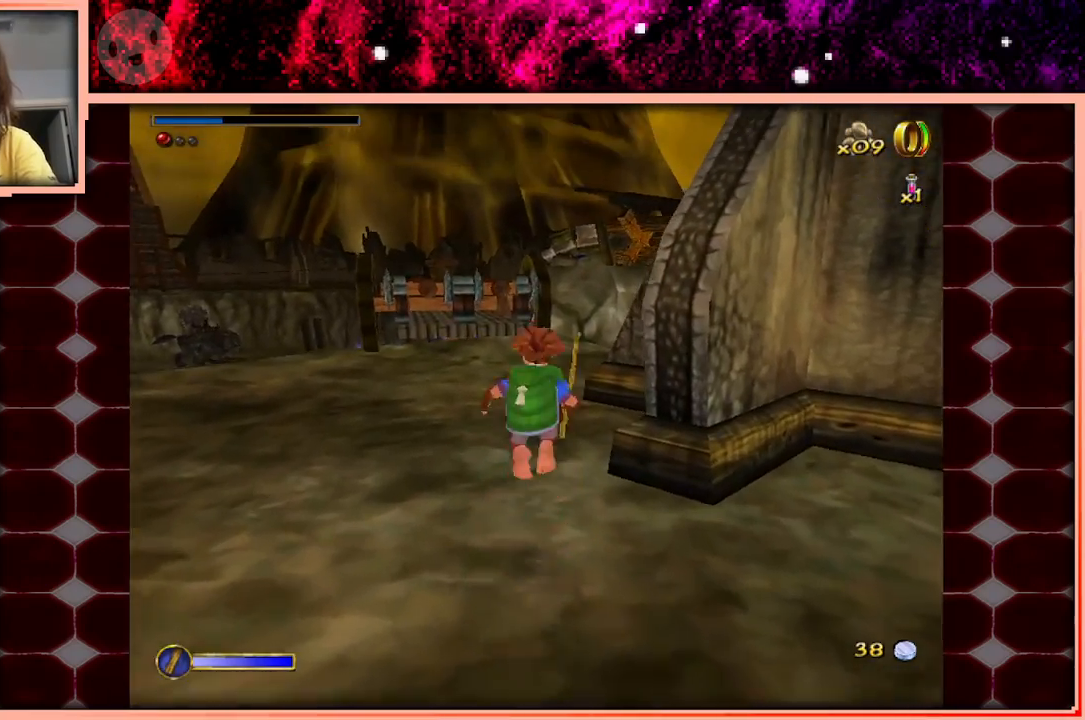
{"keys": ["w"], "events": [[17, "space", "up"], [67, "a", "down"], [250, "a", "up"]]}
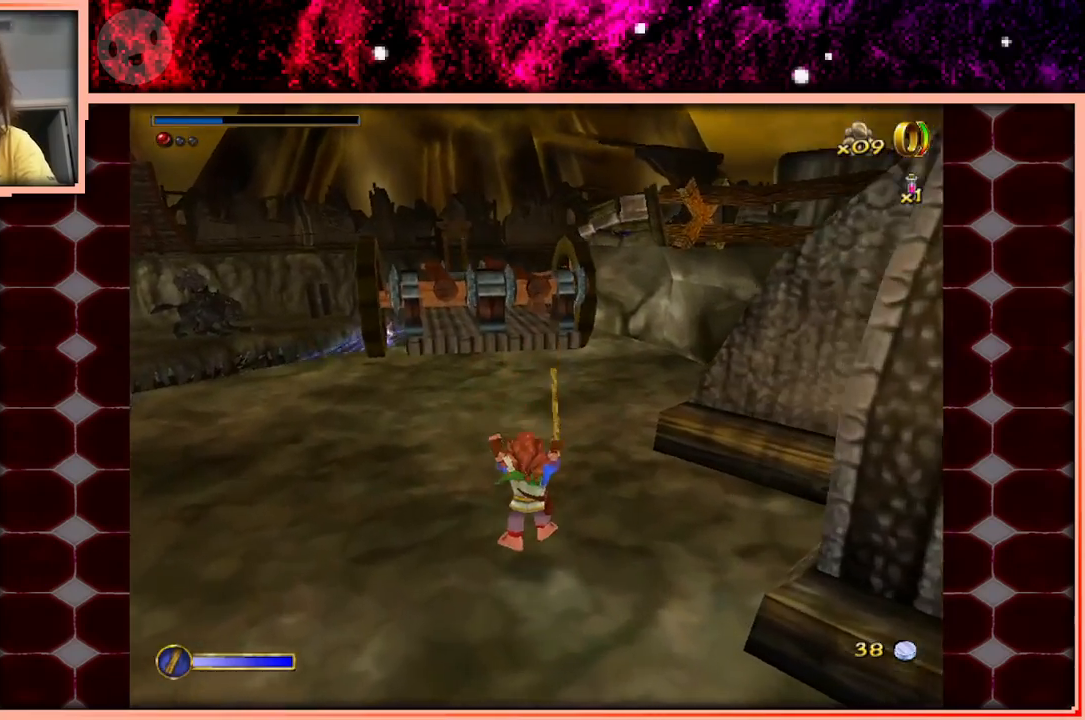
{"keys": ["w"], "events": [[183, "space", "down"], [317, "space", "up"], [367, "a", "down"], [483, "a", "up"]]}
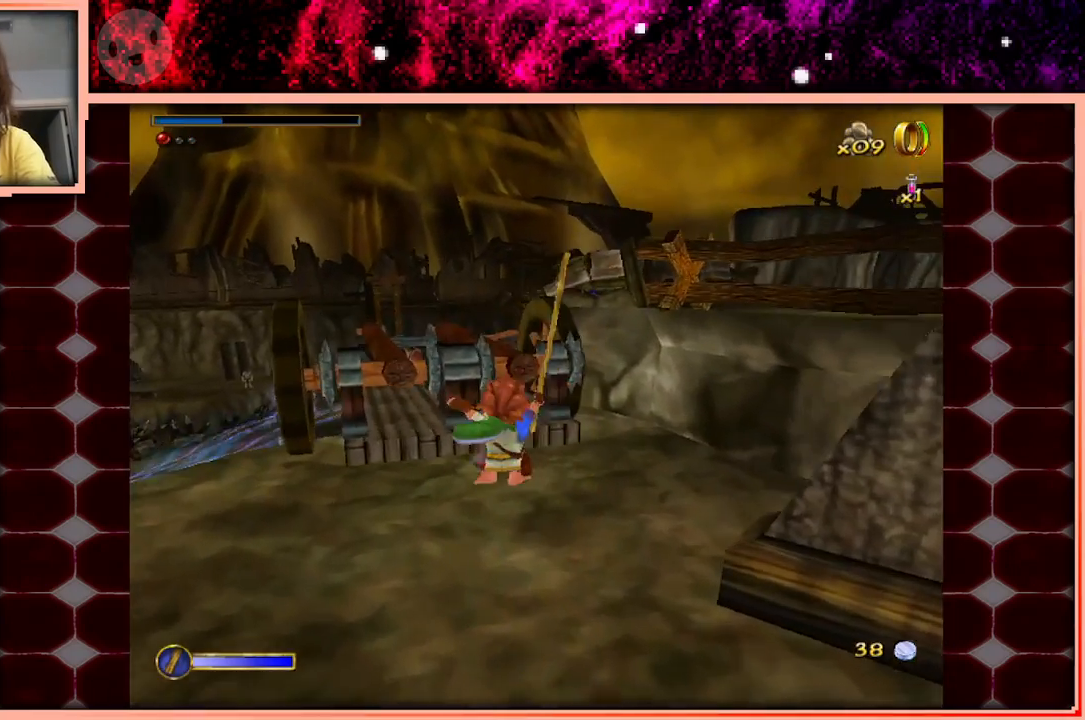
{"keys": ["w"], "events": [[283, "d", "down"], [467, "d", "up"]]}
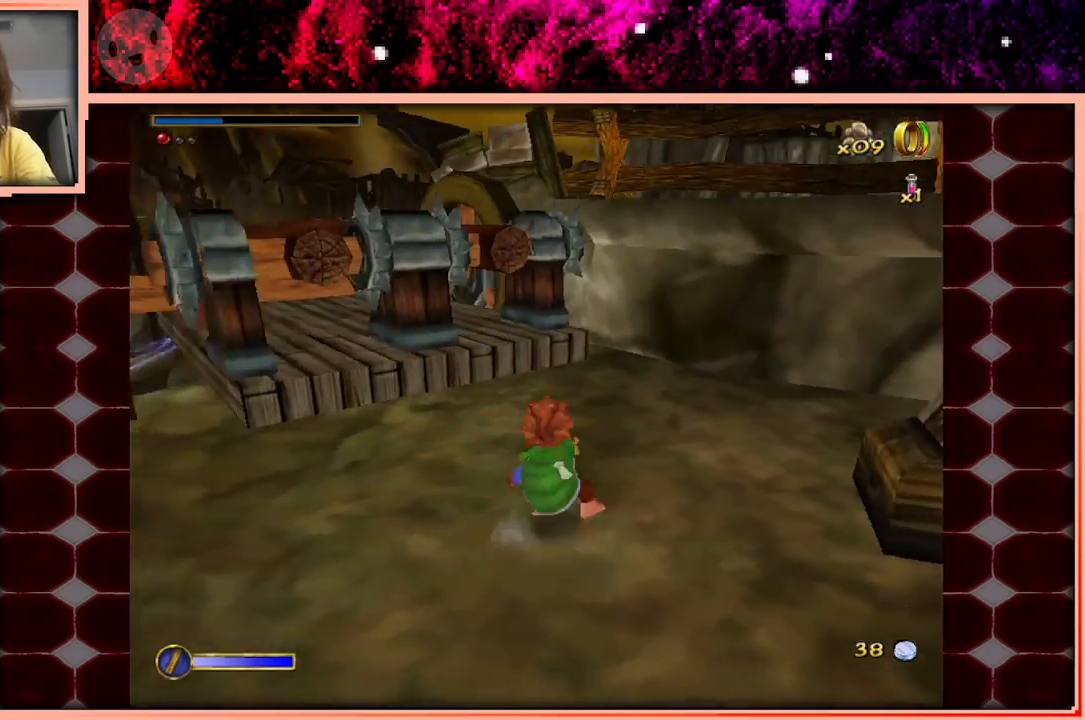
{"keys": [], "events": [[67, "space", "down"], [117, "a", "down"], [217, "space", "up"], [483, "a", "up"], [483, "w", "up"]]}
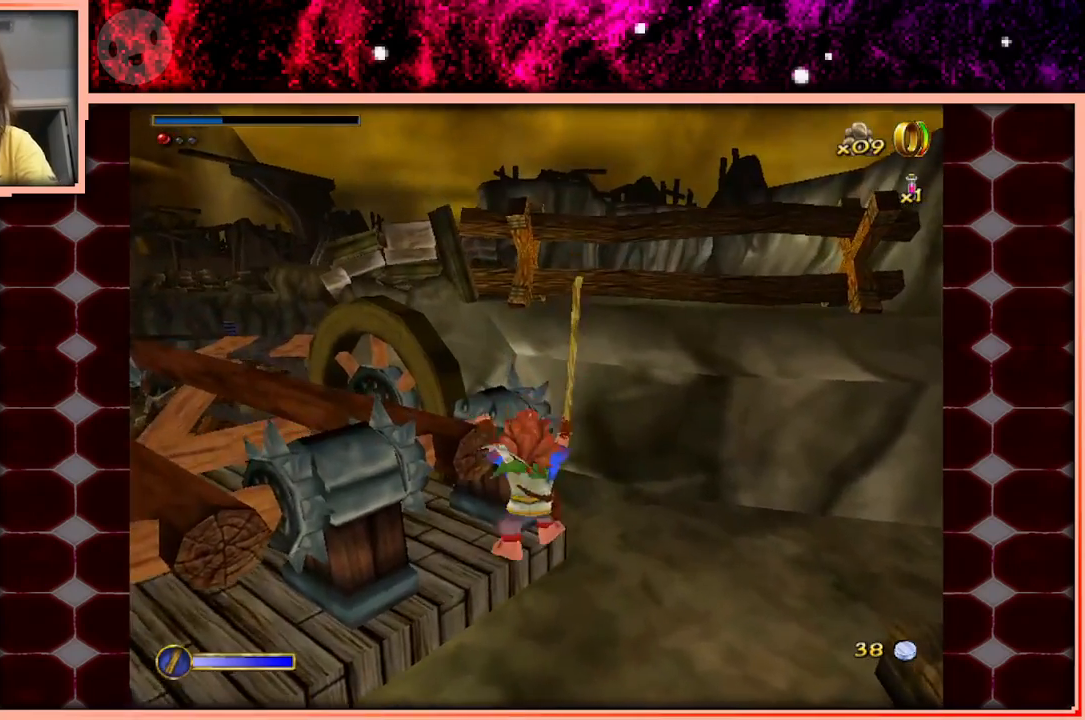
{"keys": ["a", "space", "w"], "events": [[267, "a", "down"], [317, "space", "down"], [500, "w", "down"]]}
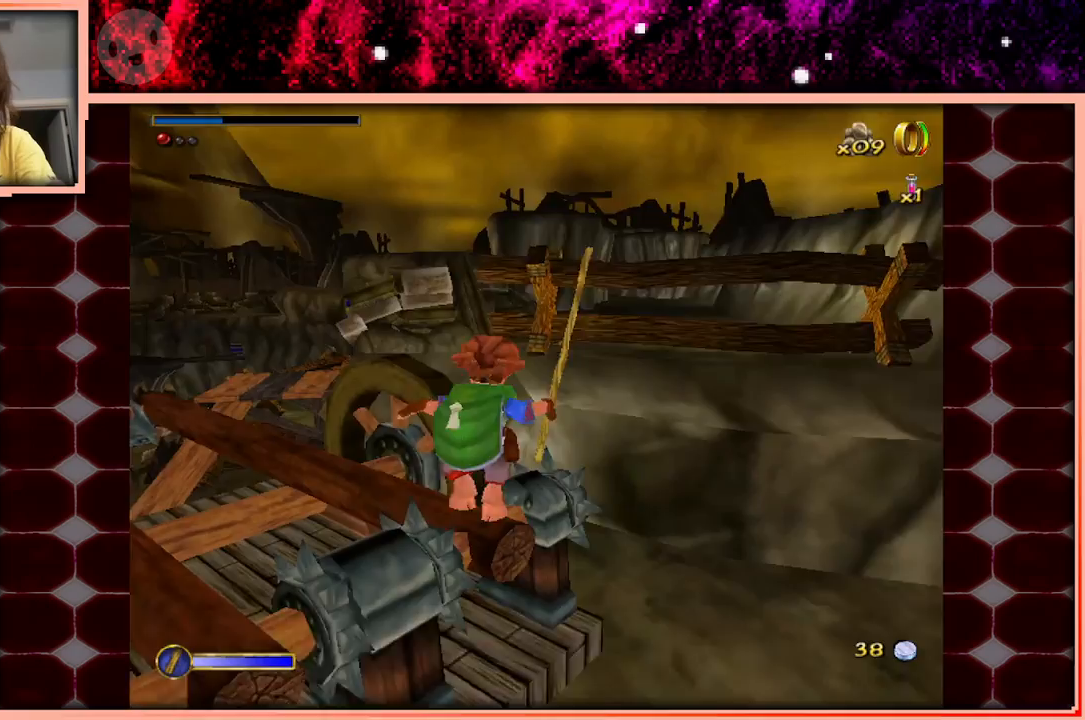
{"keys": [], "events": [[50, "space", "up"], [100, "a", "up"], [233, "w", "up"]]}
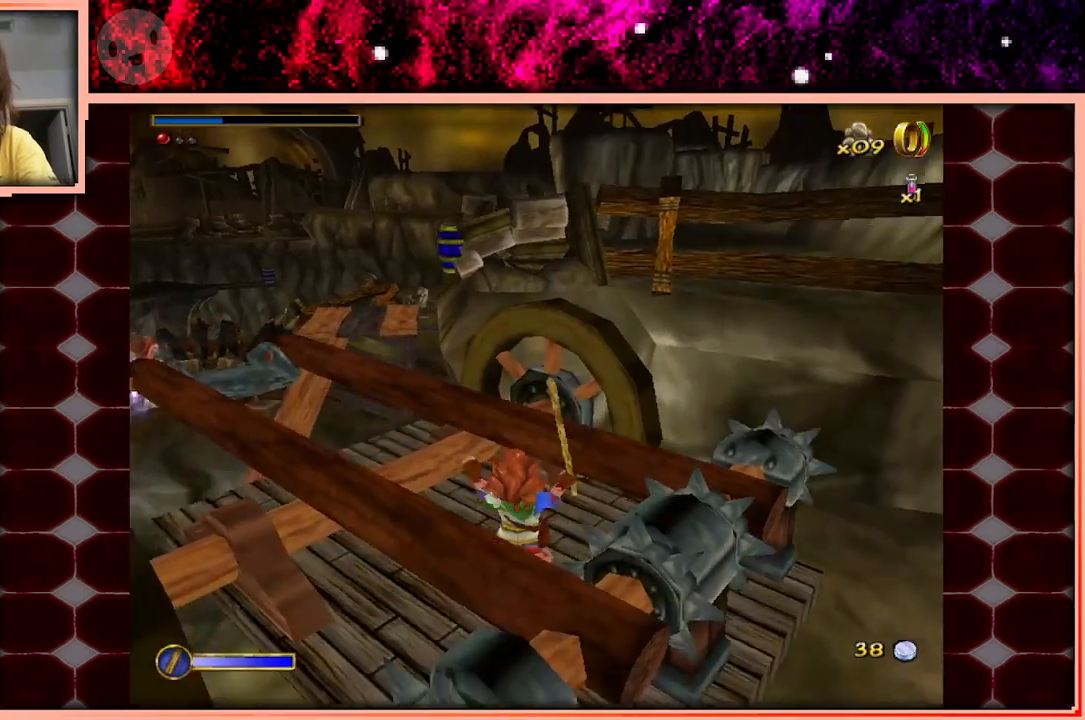
{"keys": [], "events": [[250, "space", "down"], [400, "space", "up"]]}
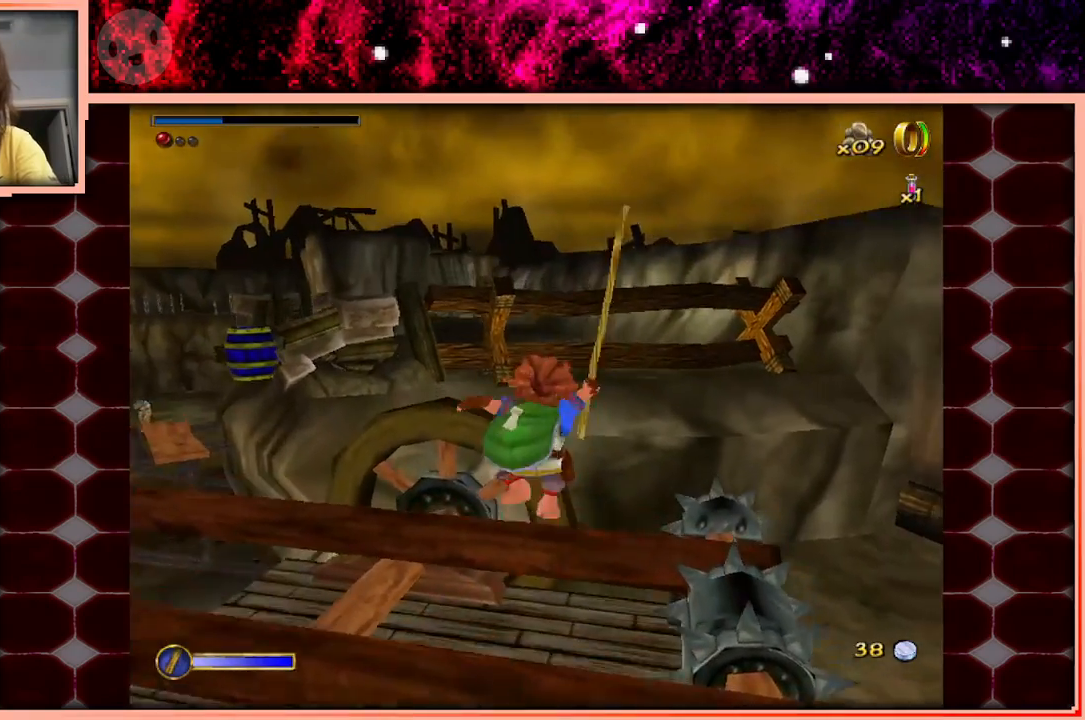
{"keys": ["w"], "events": [[33, "d", "down"], [33, "w", "down"], [133, "d", "up"], [183, "w", "up"], [450, "w", "down"]]}
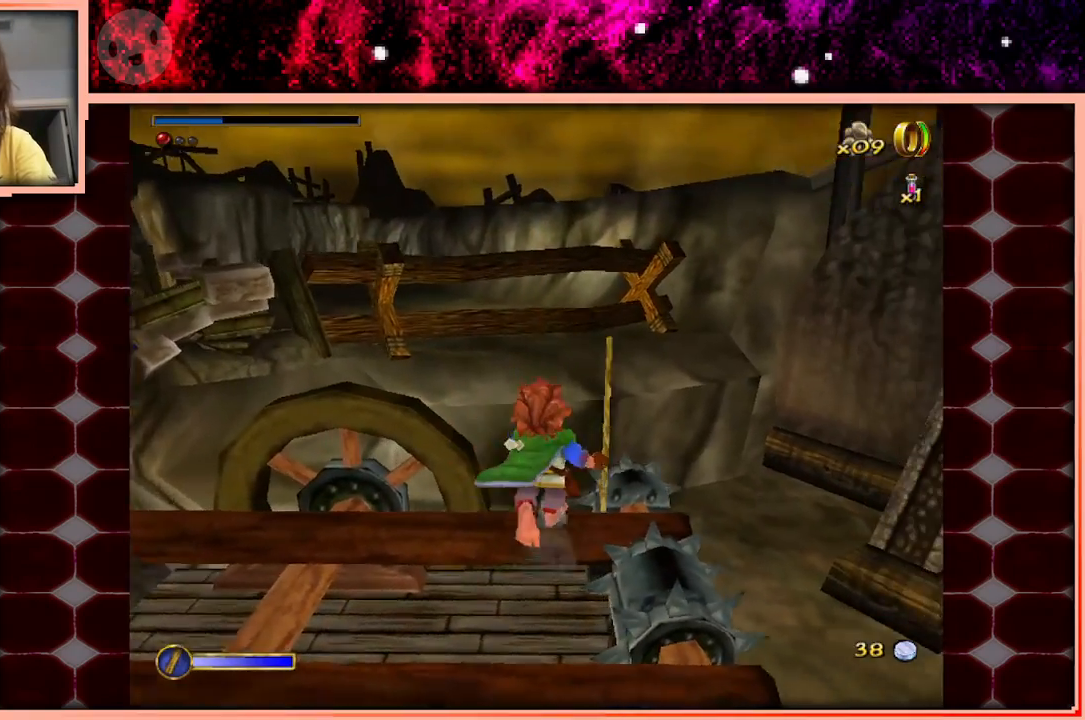
{"keys": ["d", "w"], "events": [[150, "space", "down"], [333, "space", "up"], [467, "d", "down"]]}
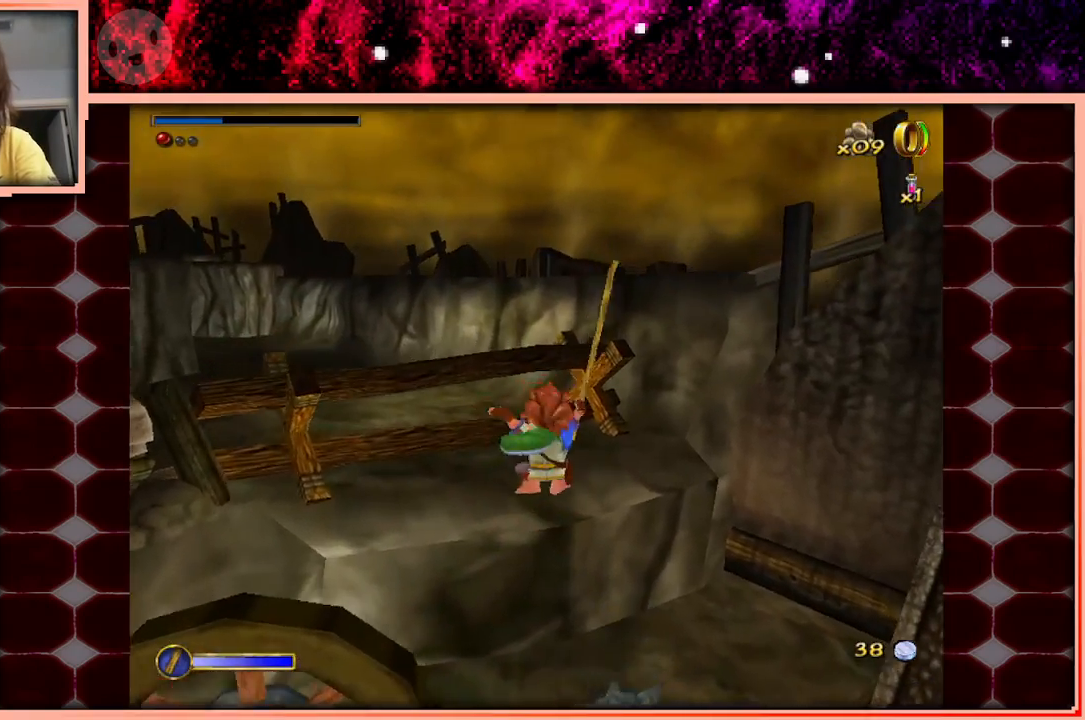
{"keys": ["s"], "events": [[67, "d", "up"], [250, "w", "up"], [350, "d", "down"], [400, "s", "down"], [483, "d", "up"]]}
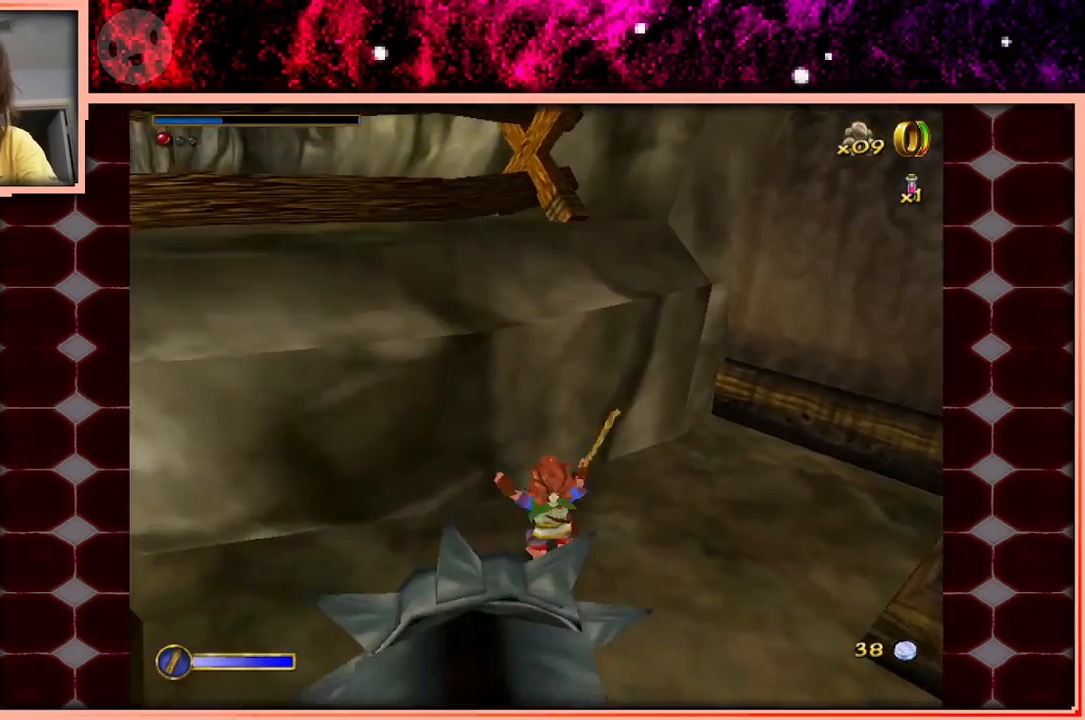
{"keys": ["a", "space"], "events": [[83, "d", "down"], [267, "a", "down"], [267, "d", "up"], [417, "s", "up"], [467, "space", "down"]]}
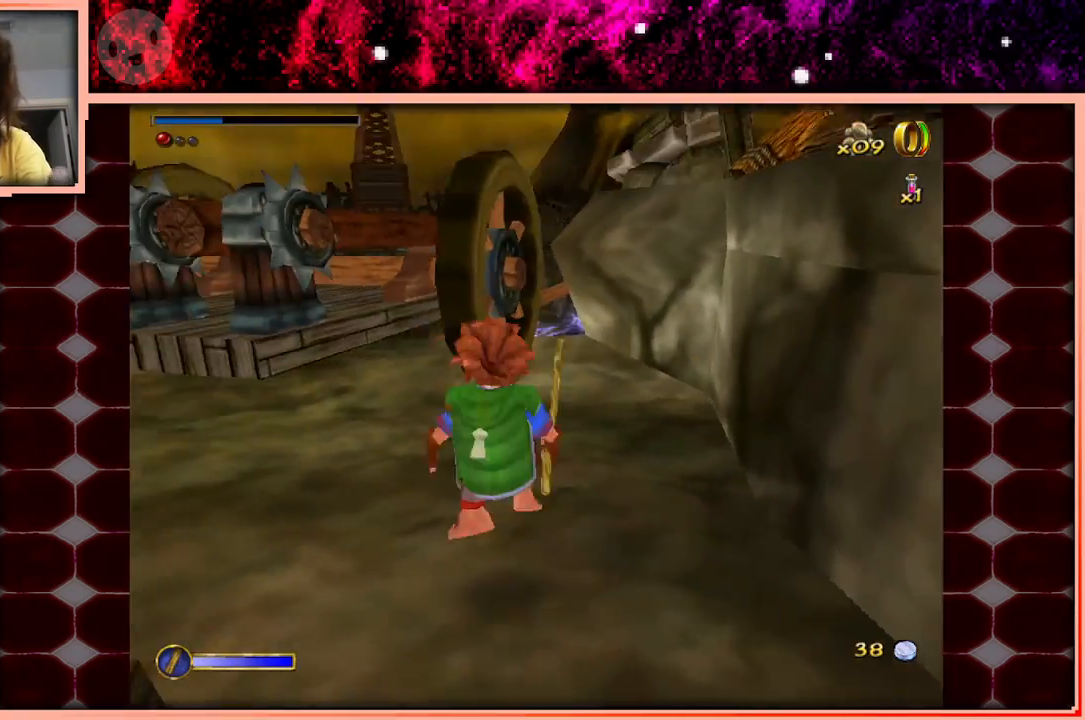
{"keys": ["w"], "events": [[200, "space", "up"], [333, "w", "down"], [433, "a", "up"]]}
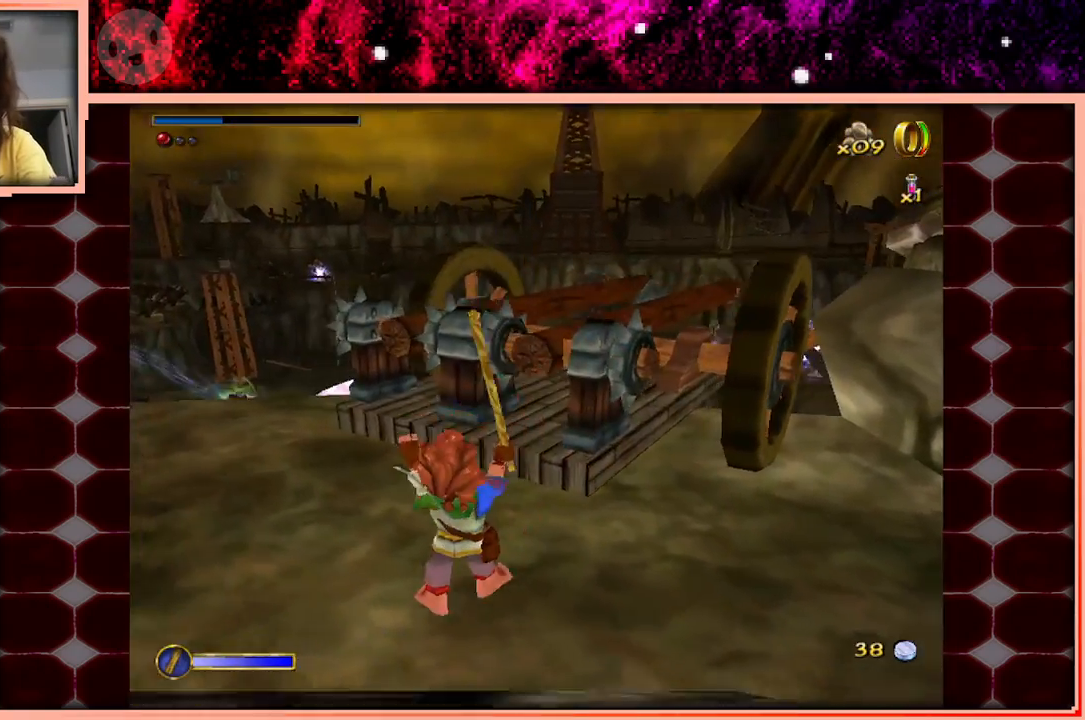
{"keys": ["a", "w"], "events": [[300, "space", "down"], [450, "space", "up"], [483, "a", "down"]]}